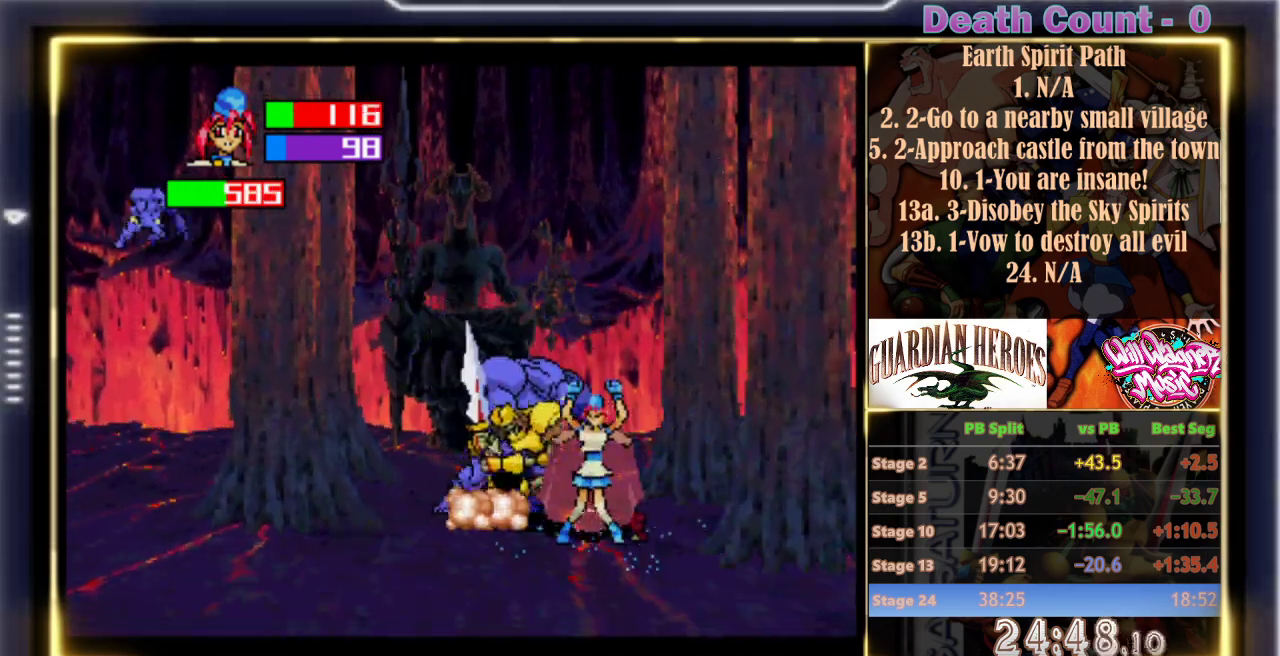
Gameplay with a controller (arcade stick); each line is a JSON object with the inputs held at the frame after it (dt_ms = milliseconds from this image to that frame). "events" lists button and stick changes between this image and that frame as [ms after this image, input, new state], when the widget could be followed in between. Not read: B L3 R3 right_stick.
{"dt_ms": 500, "buttons": [], "left_stick": "center", "events": []}
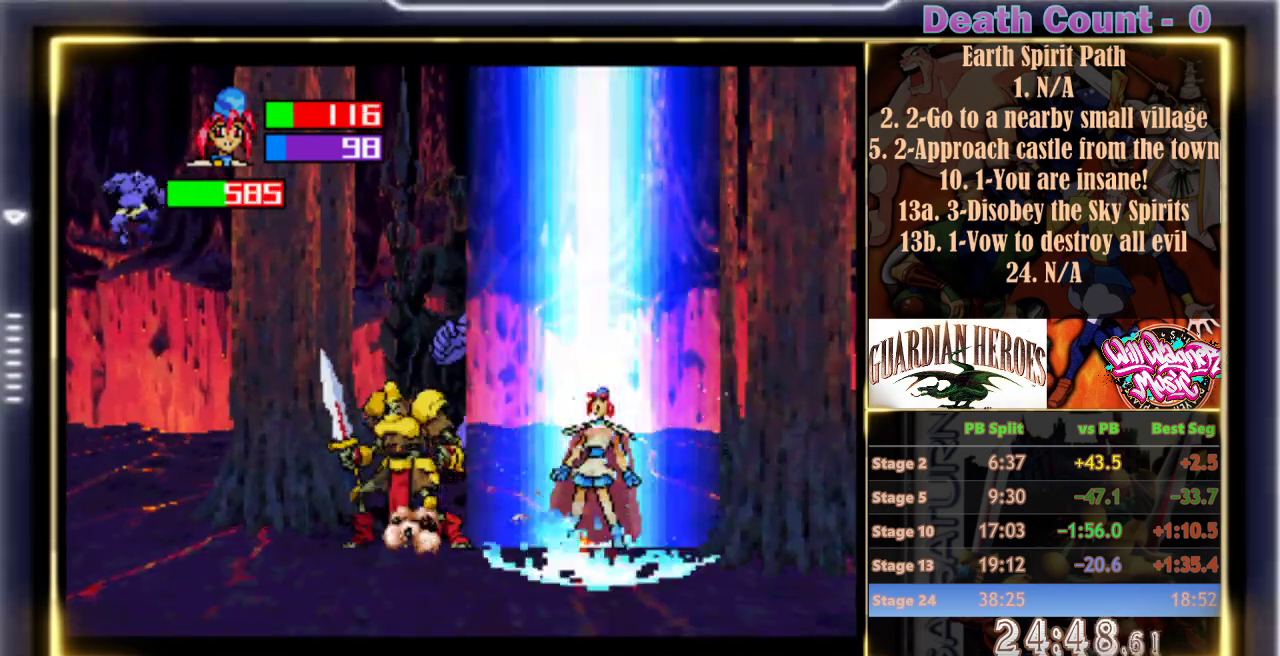
{"dt_ms": 500, "buttons": [], "left_stick": "center", "events": []}
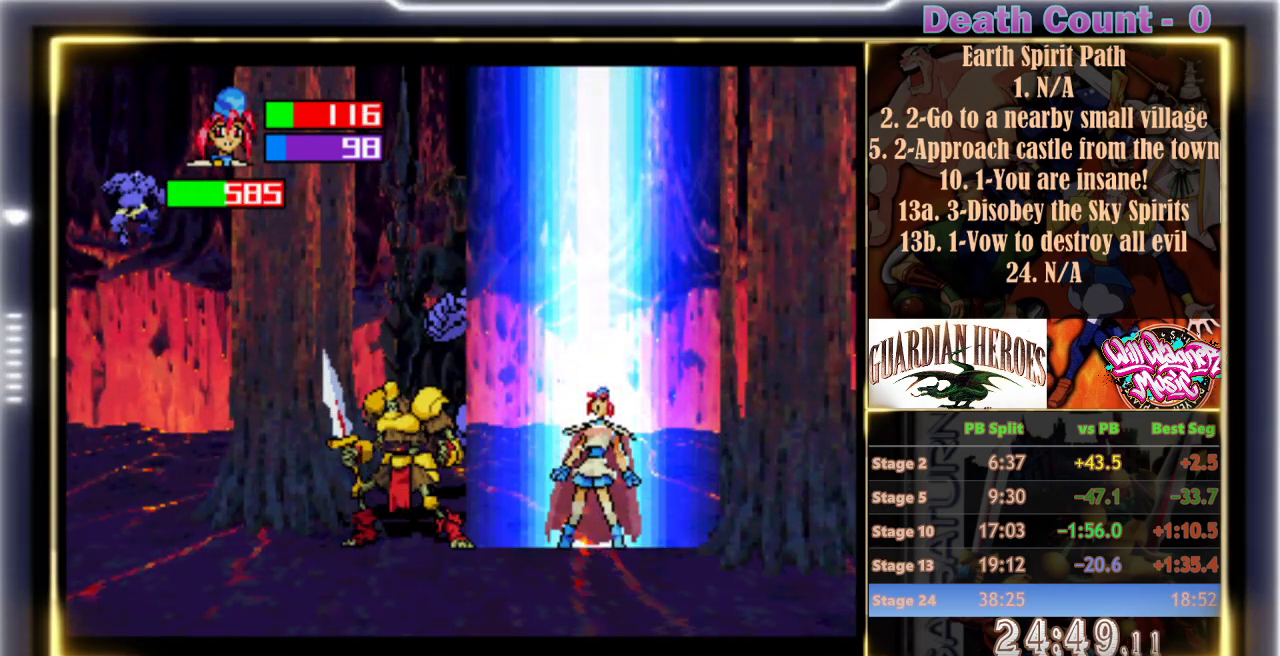
{"dt_ms": 500, "buttons": ["C"], "left_stick": "center", "events": [[100, "C", "down"], [350, "C", "up"], [400, "C", "down"]]}
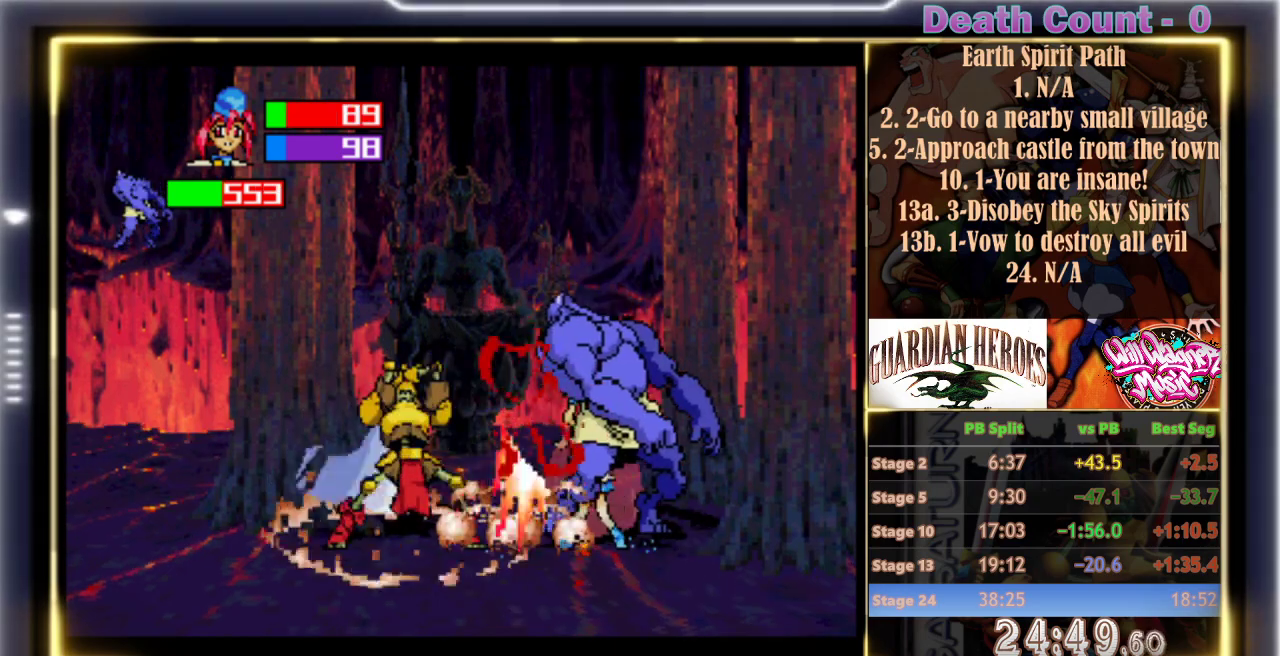
{"dt_ms": 500, "buttons": ["C"], "left_stick": "center", "events": [[250, "C", "up"], [300, "C", "down"], [400, "C", "up"], [450, "C", "down"]]}
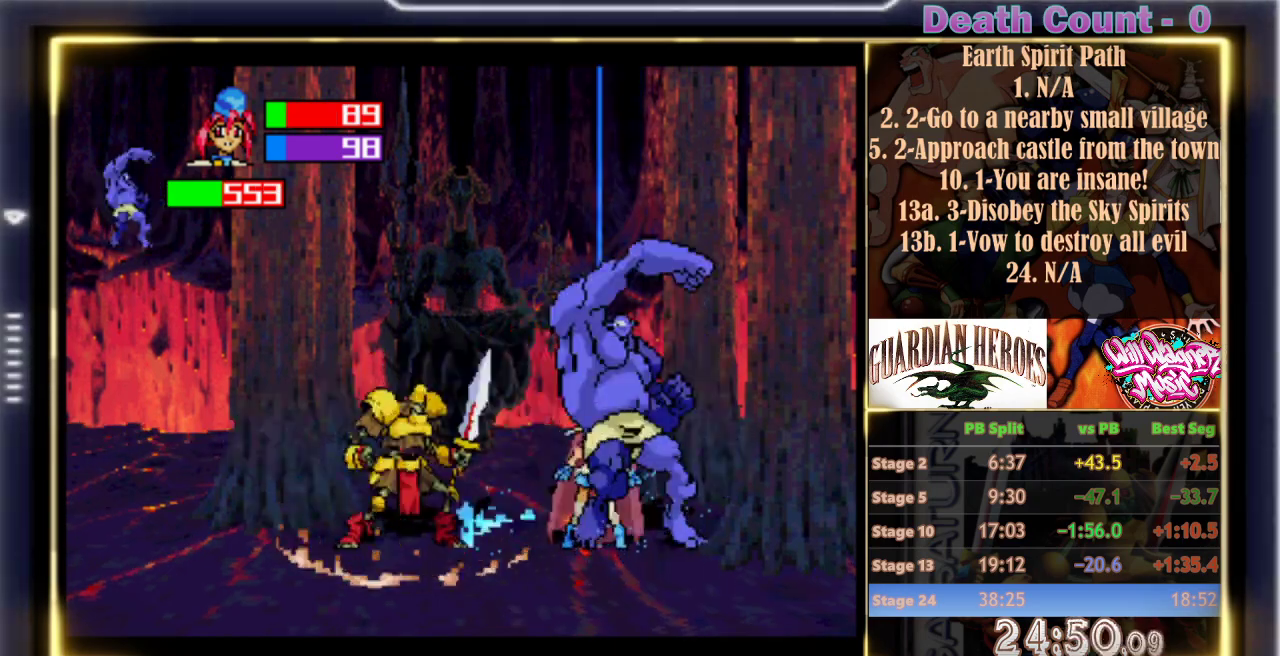
{"dt_ms": 500, "buttons": [], "left_stick": "center", "events": [[50, "C", "up"], [100, "C", "down"], [167, "C", "up"], [250, "C", "down"], [317, "C", "up"]]}
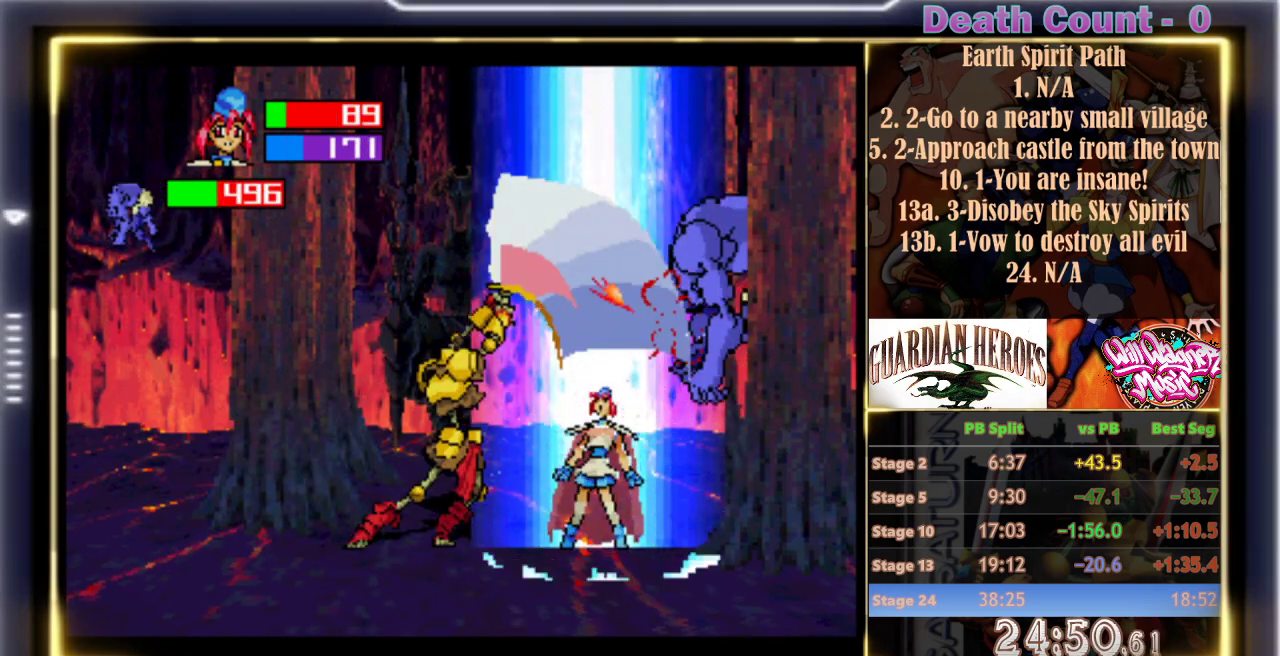
{"dt_ms": 500, "buttons": [], "left_stick": "center", "events": []}
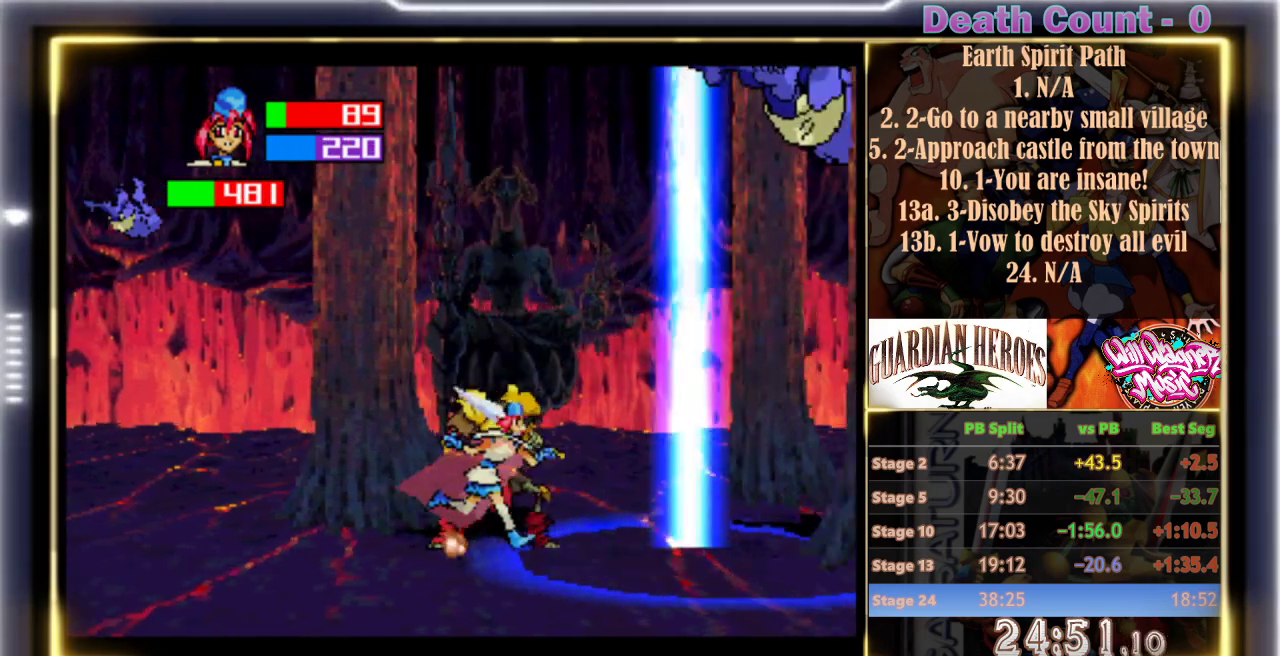
{"dt_ms": 1000, "buttons": [], "left_stick": "center"}
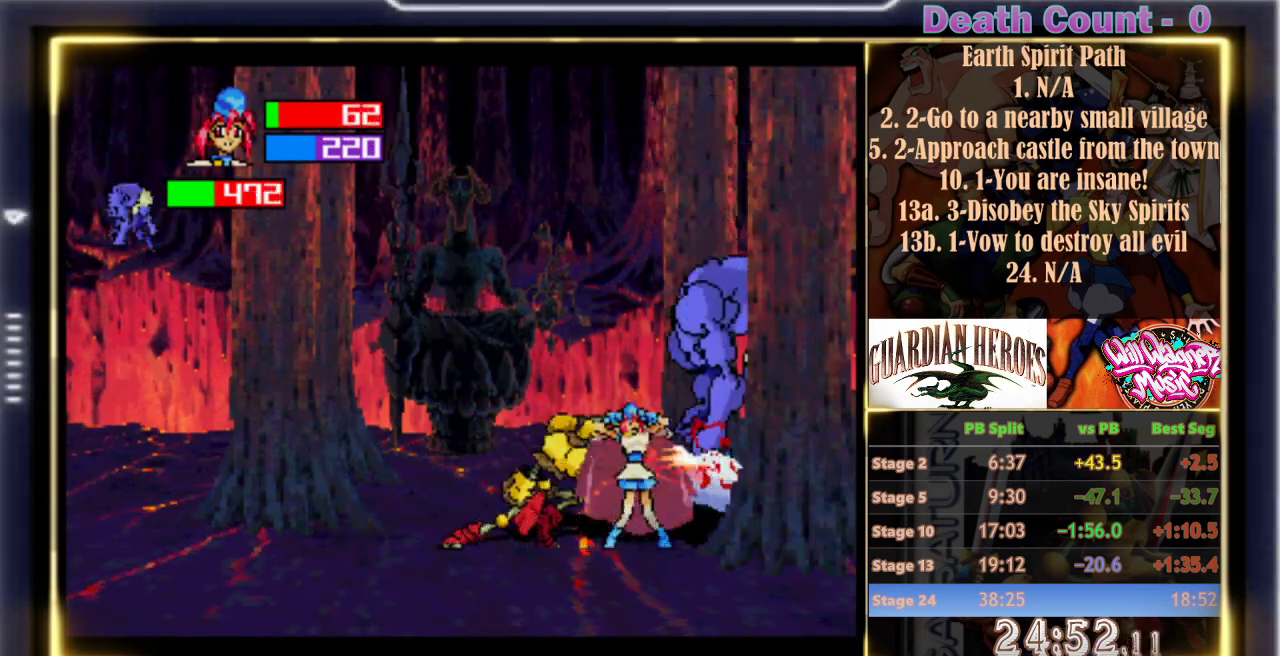
{"dt_ms": 500, "buttons": [], "left_stick": "center", "events": [[17, "C", "down"], [250, "C", "up"], [300, "C", "down"], [400, "C", "up"]]}
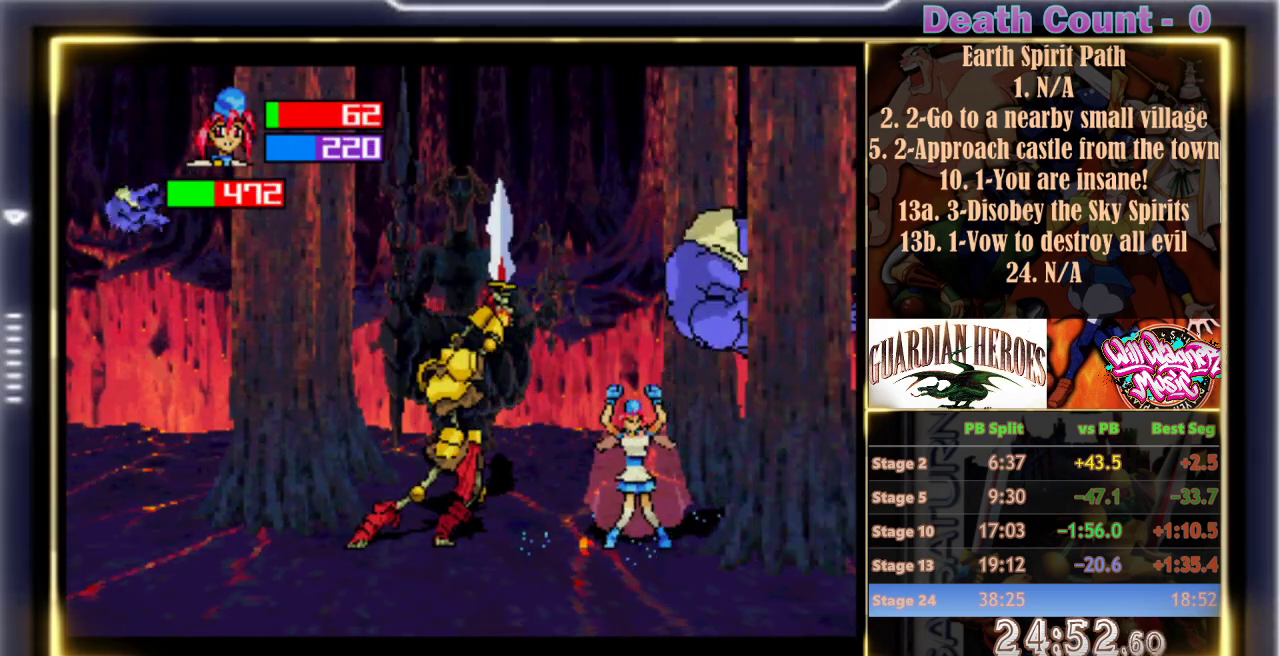
{"dt_ms": 500, "buttons": [], "left_stick": "center", "events": []}